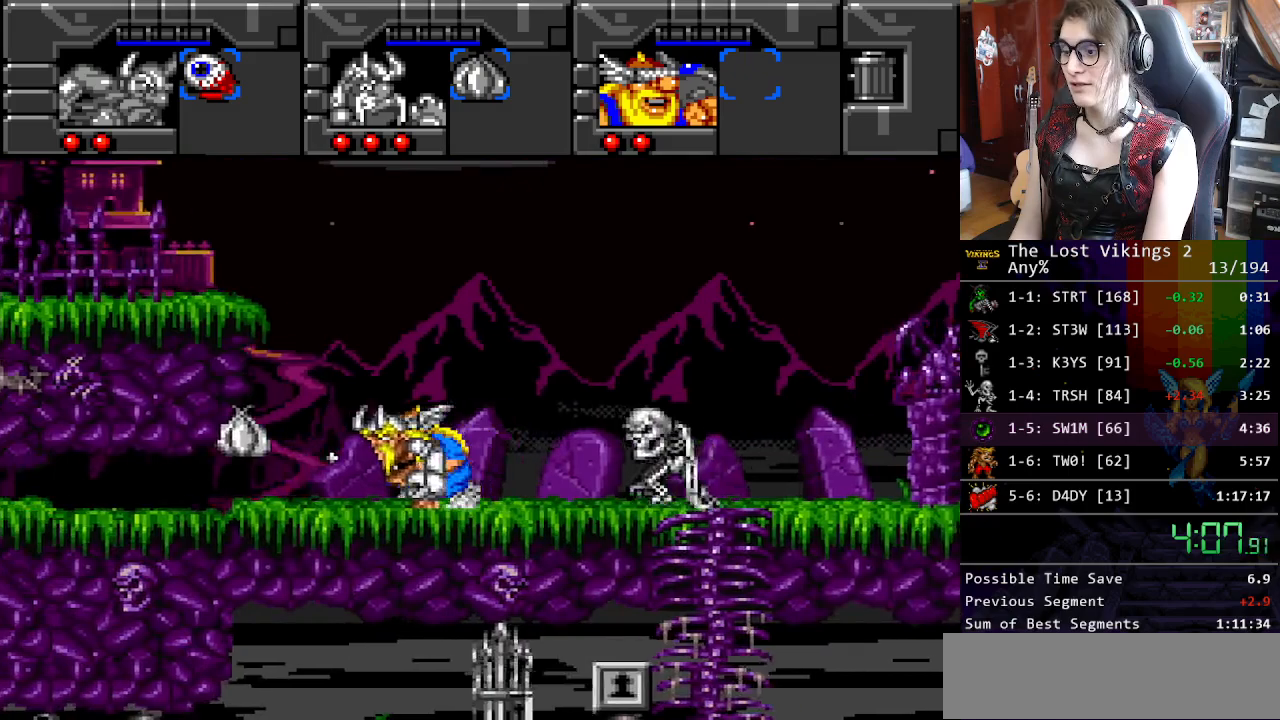
Gameplay with a controller (Nintendo layout); each line is a JSON object with the inputs held at the frame after it. "events" lists button and stick changes between this image and that frame as [ms after this image, input, new state], when the widget could be followed in between. Not read: L3 R3.
{"buttons": ["DPAD_DOWN", "DPAD_LEFT"], "events": [[418, "DPAD_DOWN", "down"]]}
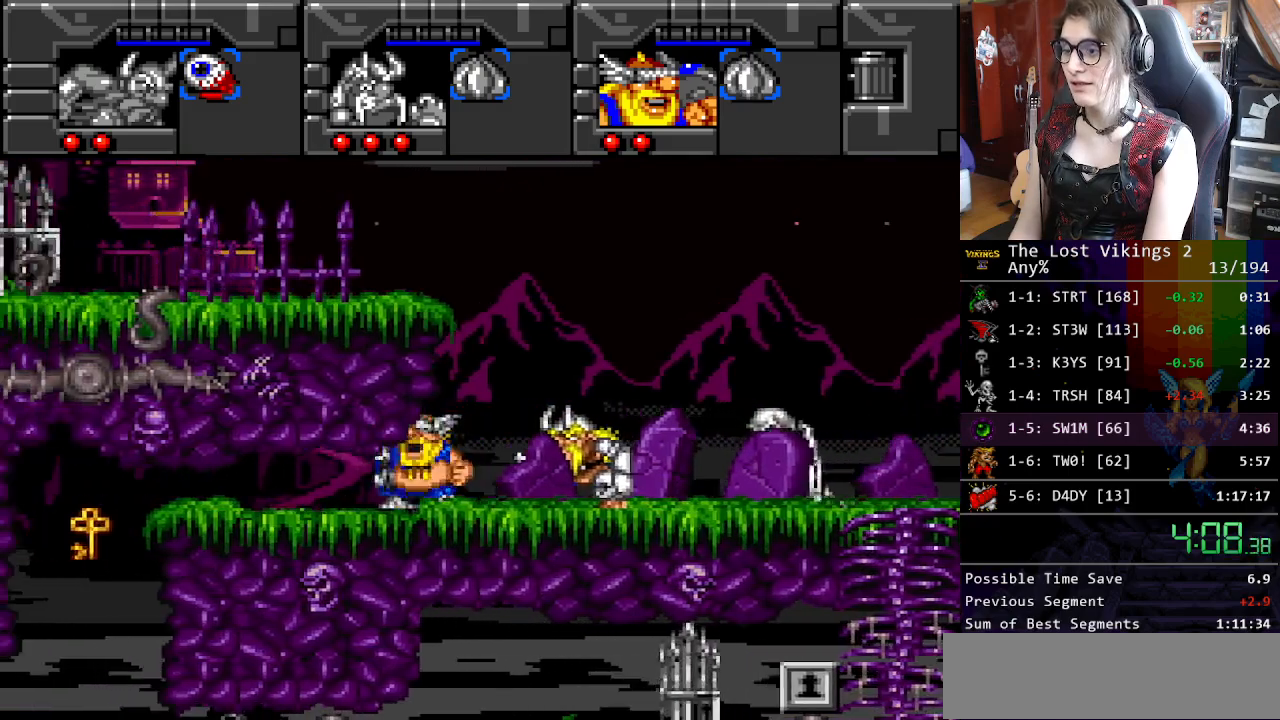
{"buttons": ["DPAD_LEFT"], "events": [[100, "DPAD_DOWN", "up"]]}
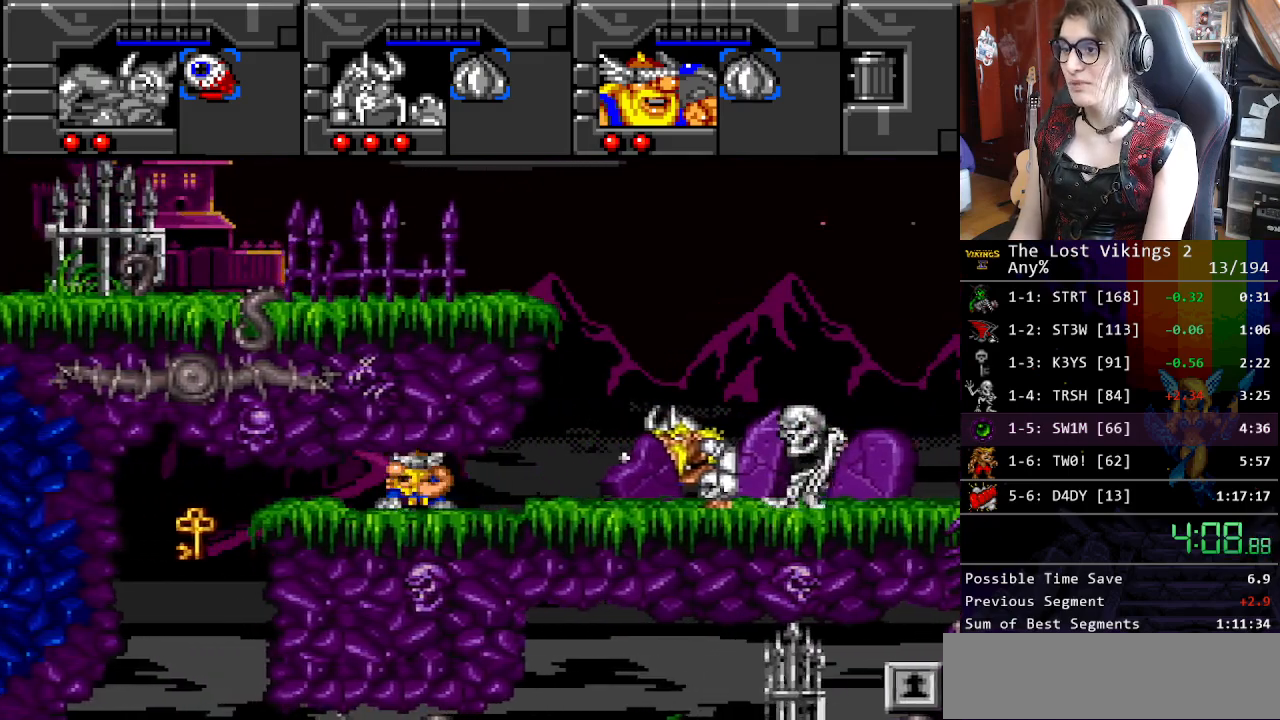
{"buttons": ["DPAD_LEFT"], "events": []}
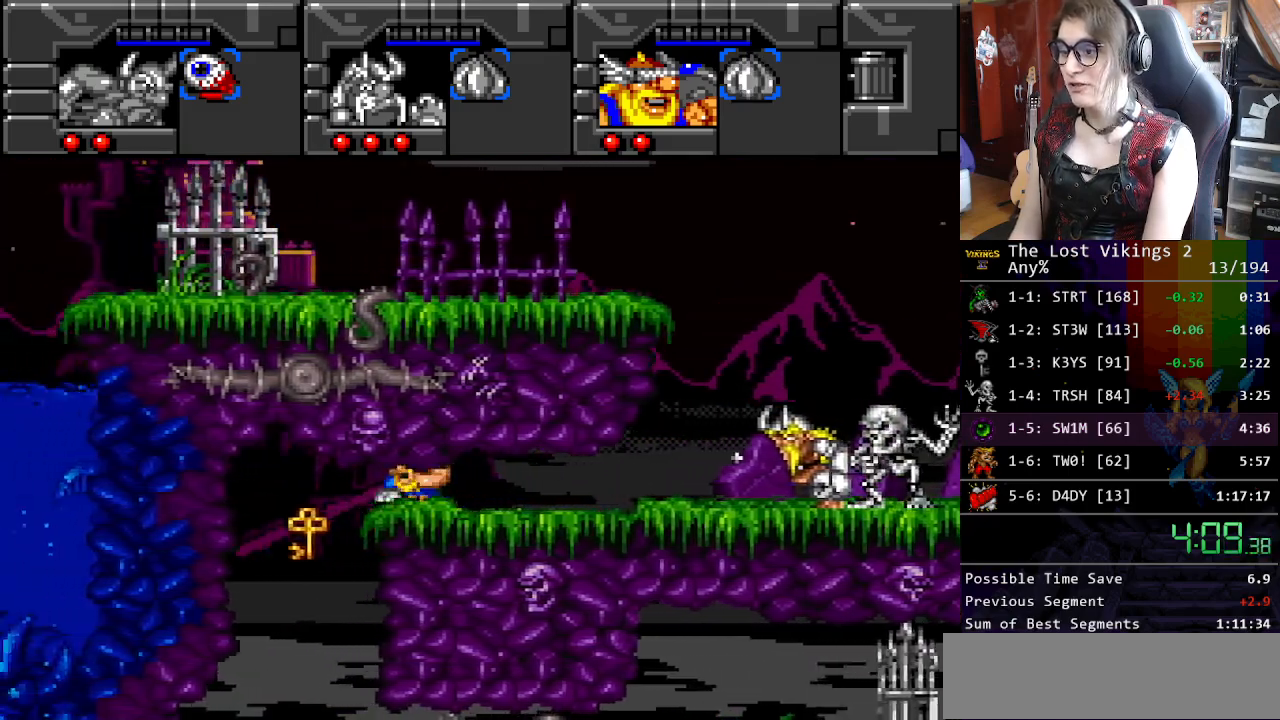
{"buttons": ["DPAD_LEFT"], "events": [[318, "DPAD_LEFT", "up"], [351, "R1", "down"], [418, "DPAD_LEFT", "down"], [435, "R1", "up"]]}
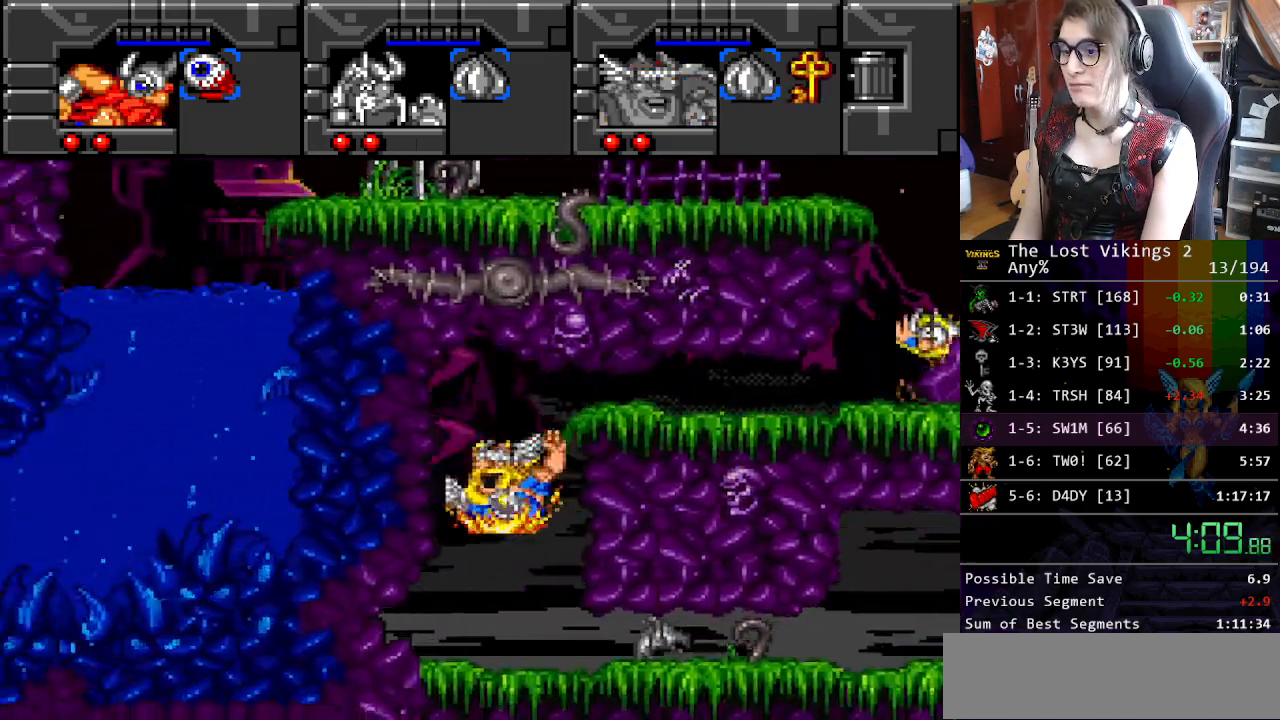
{"buttons": ["DPAD_LEFT"], "events": [[83, "Y", "down"], [484, "Y", "up"]]}
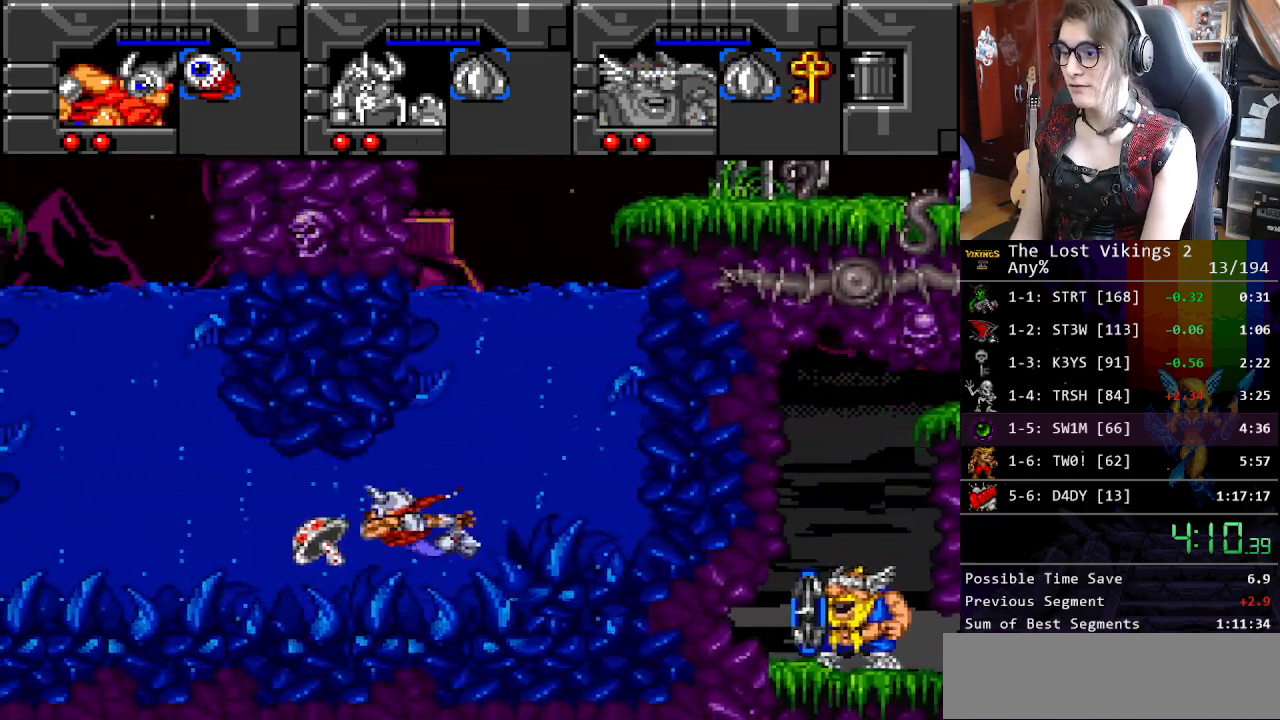
{"buttons": ["B", "DPAD_UP", "DPAD_LEFT"], "events": [[67, "B", "down"], [200, "B", "up"], [250, "B", "down"], [334, "B", "up"], [417, "B", "down"], [467, "DPAD_UP", "down"]]}
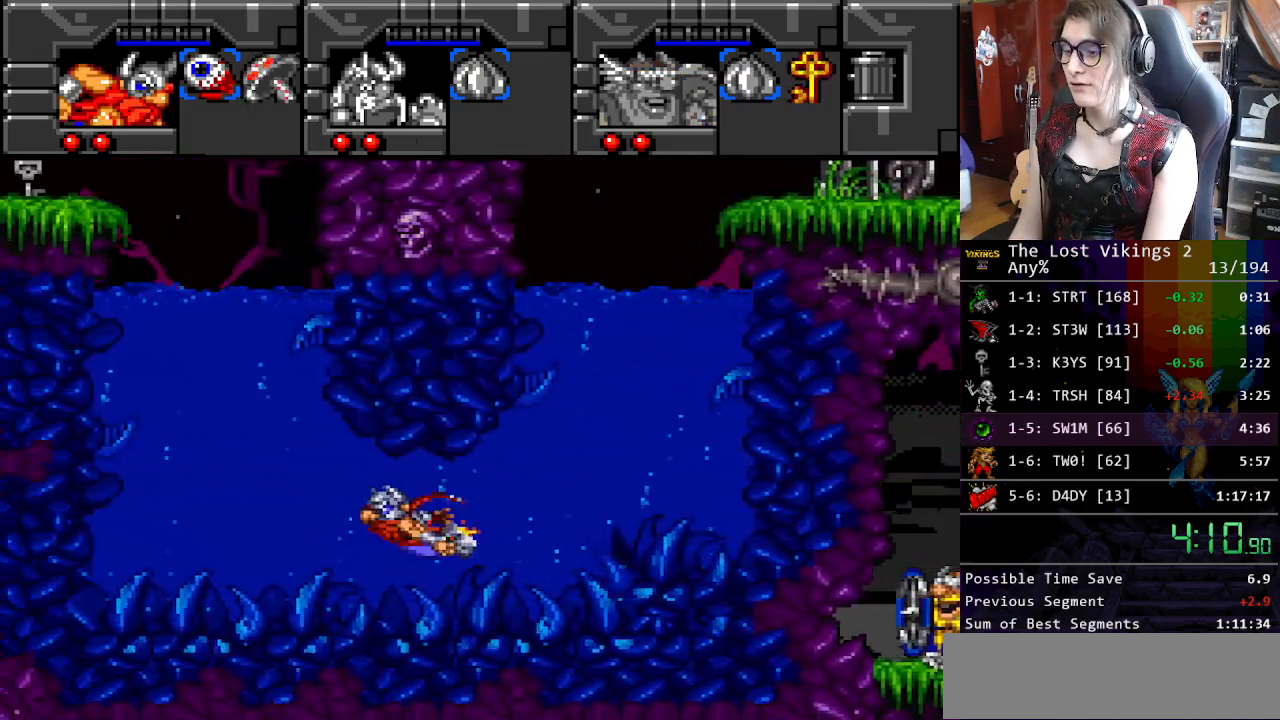
{"buttons": ["DPAD_UP"], "events": [[17, "B", "up"], [83, "B", "down"], [134, "DPAD_LEFT", "up"], [184, "B", "up"], [234, "B", "down"], [317, "B", "up"], [401, "B", "down"], [501, "B", "up"]]}
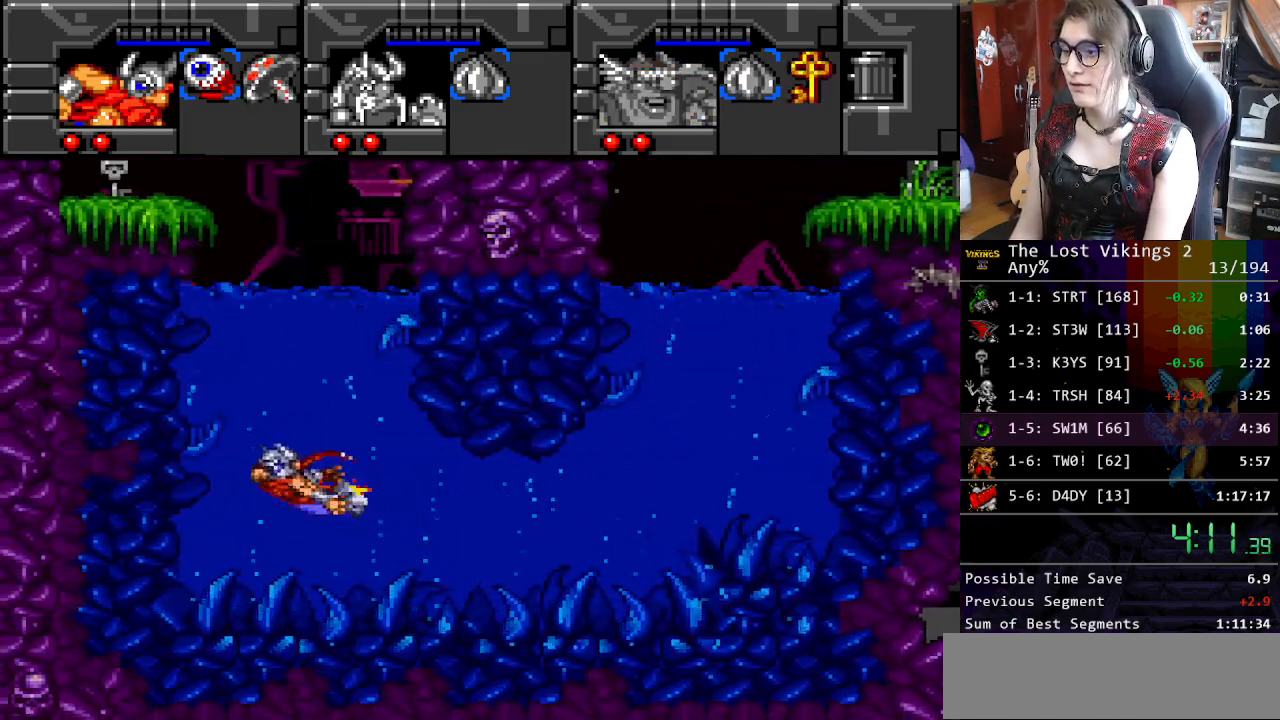
{"buttons": ["DPAD_UP"], "events": [[67, "B", "down"], [134, "B", "up"], [234, "B", "down"], [318, "B", "up"], [384, "B", "down"], [485, "B", "up"]]}
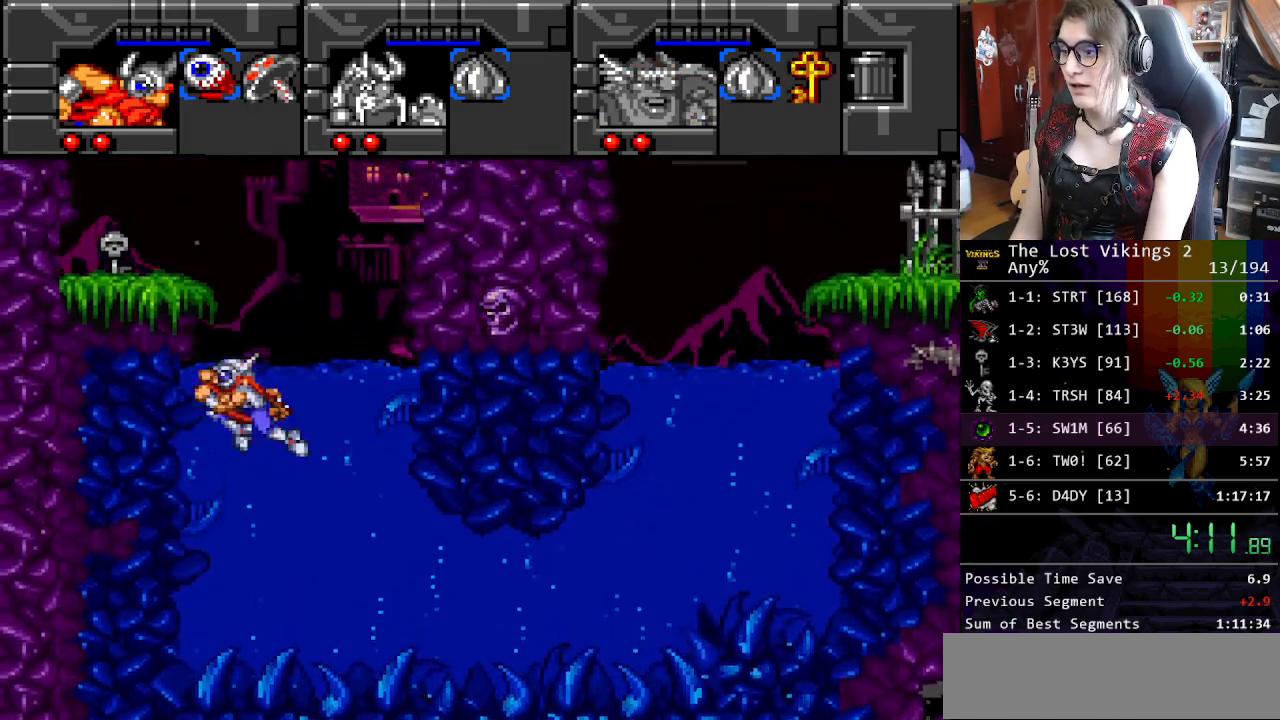
{"buttons": ["DPAD_UP", "DPAD_LEFT"], "events": [[50, "B", "down"], [151, "B", "up"], [268, "DPAD_LEFT", "down"]]}